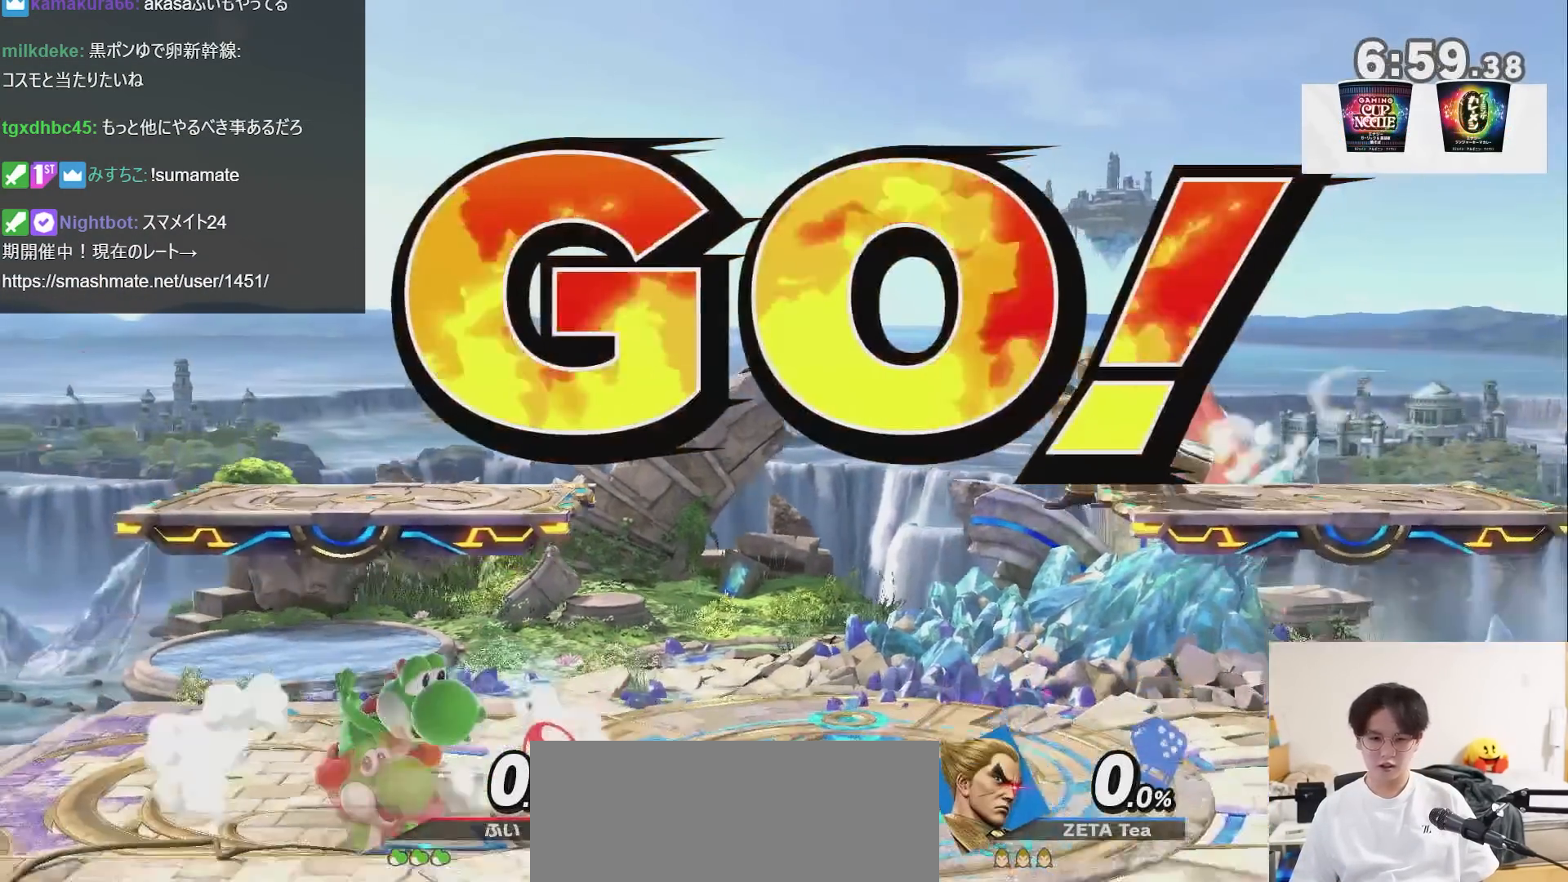
Gameplay with a controller (Nintendo layout); each line is a JSON object with the inputs held at the frame after it. "events" lists button and stick changes between this image and that frame as [ms after this image, input, new state], when the widget could be followed in between. Not read: L3 R3.
{"buttons": [], "left_stick": "center", "right_stick": "center", "events": [[400, "left_stick", "center"]]}
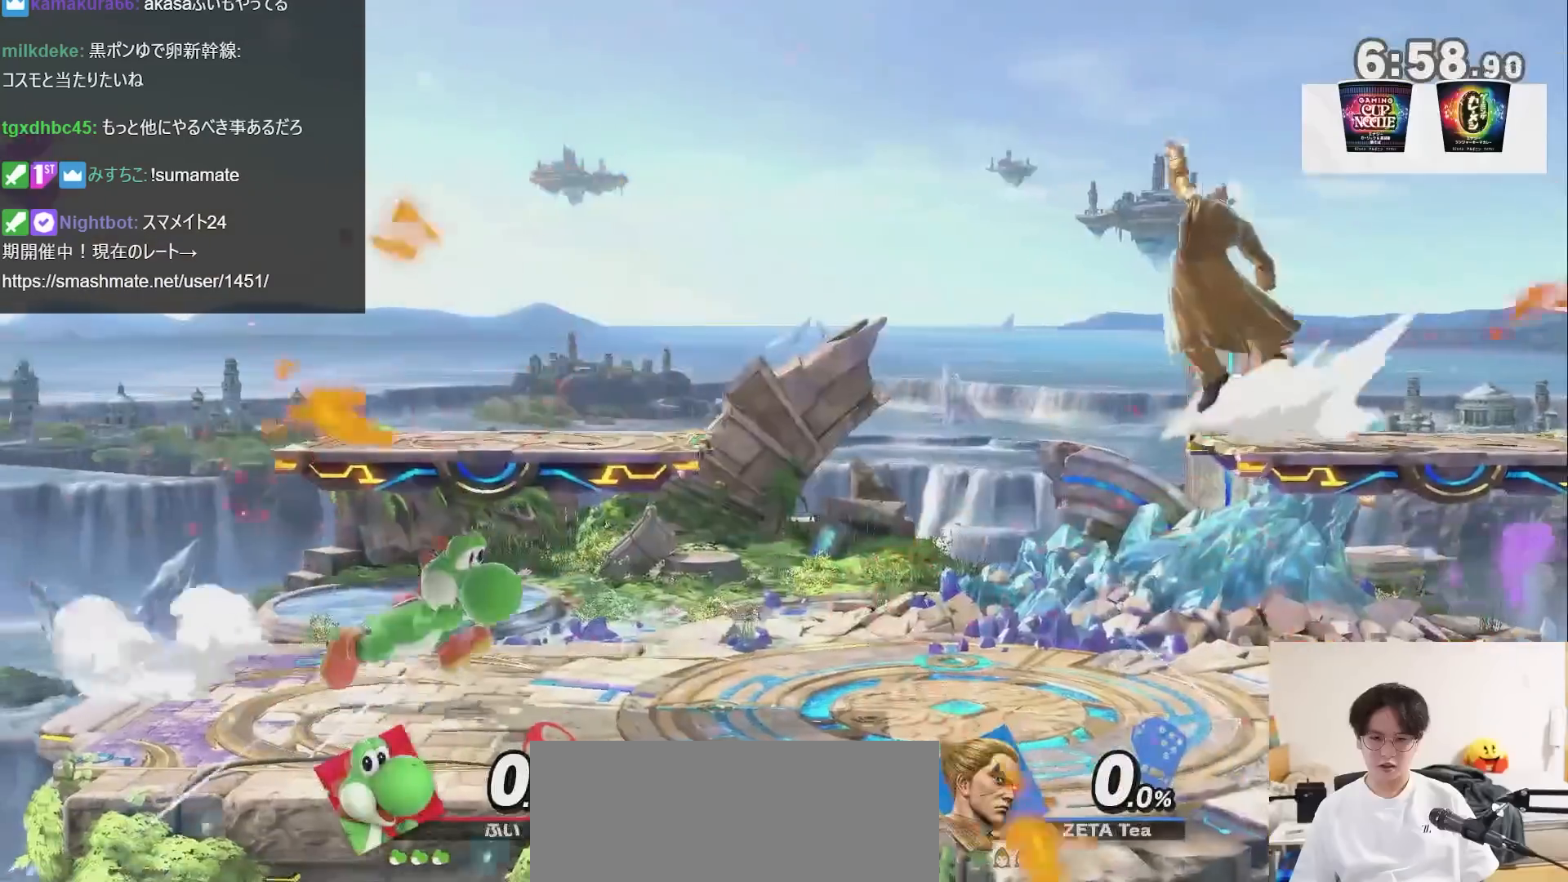
{"buttons": ["R1"], "left_stick": "right", "right_stick": "center", "events": [[217, "left_stick", "right"], [500, "R1", "down"]]}
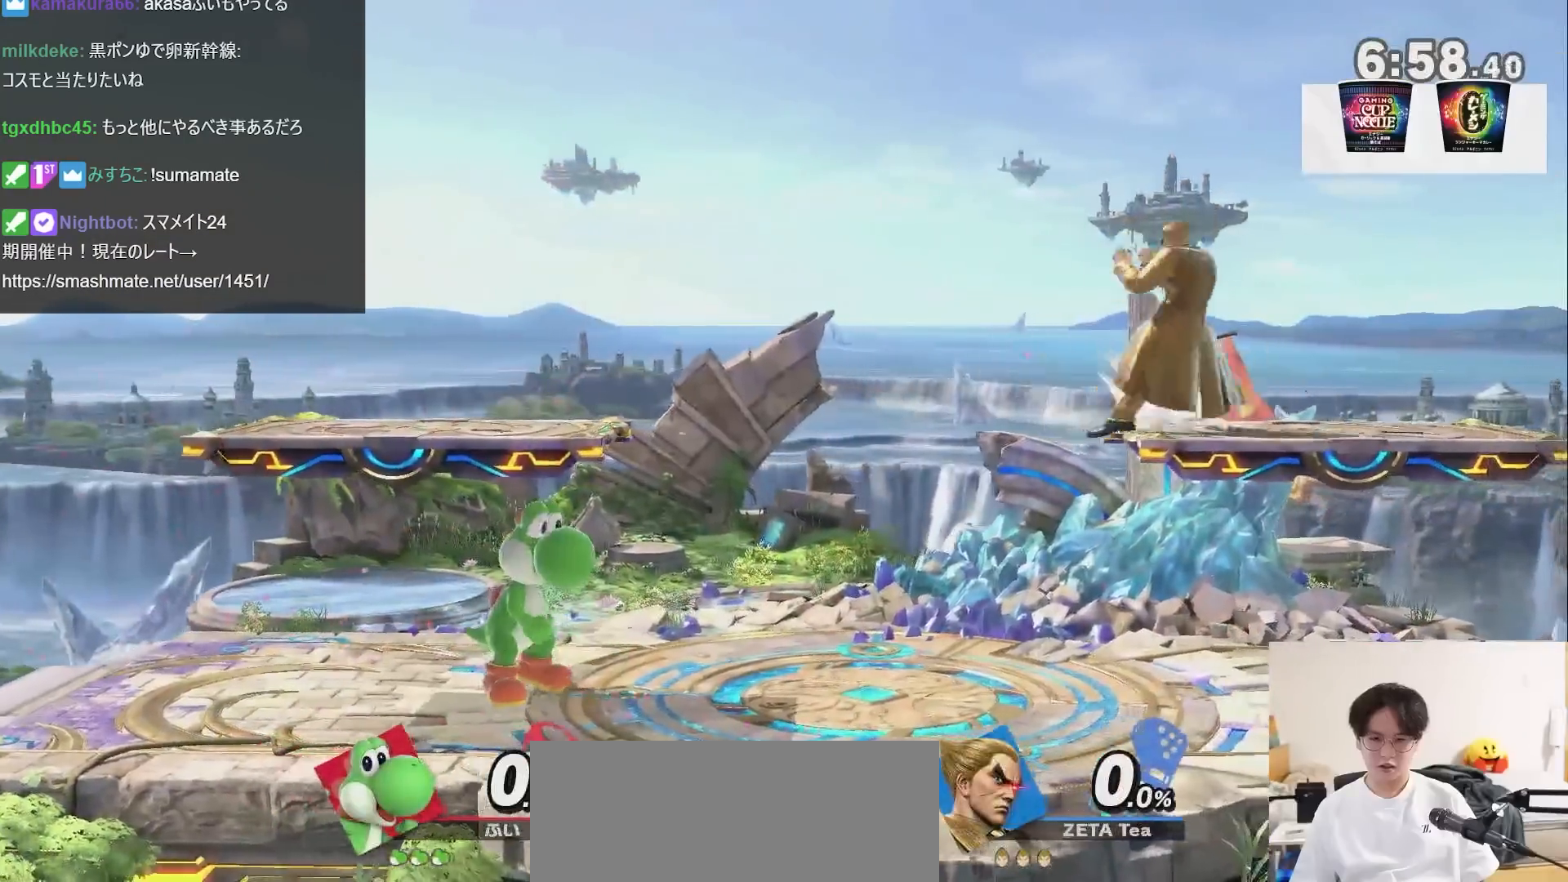
{"buttons": [], "left_stick": "center", "right_stick": "center", "events": [[150, "R1", "up"], [183, "left_stick", "center"]]}
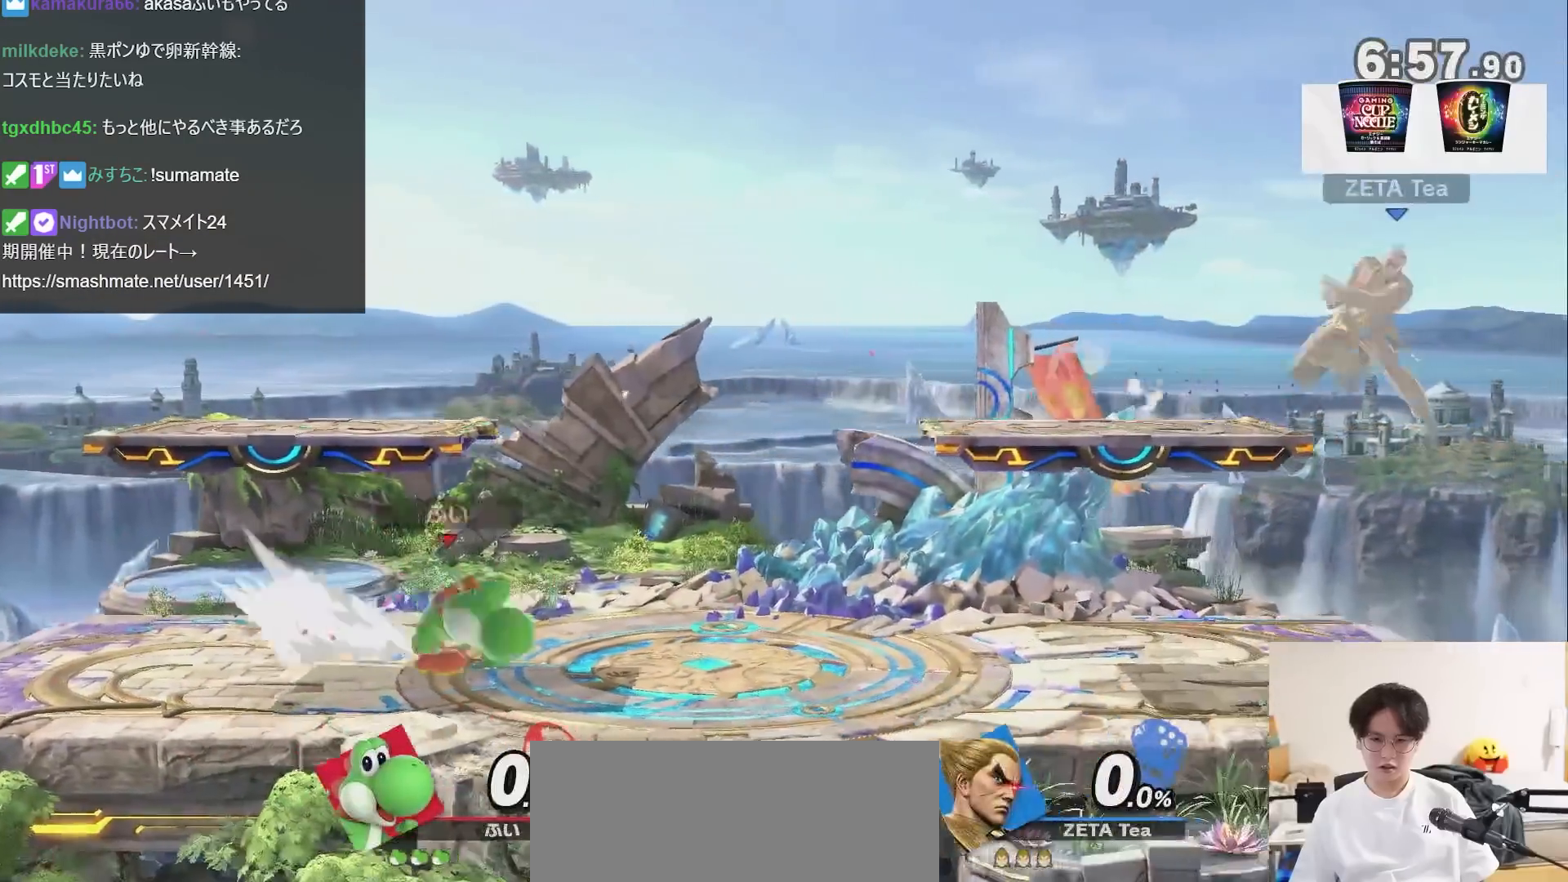
{"buttons": ["X"], "left_stick": "left", "right_stick": "center", "events": [[100, "left_stick", "left"], [467, "X", "down"]]}
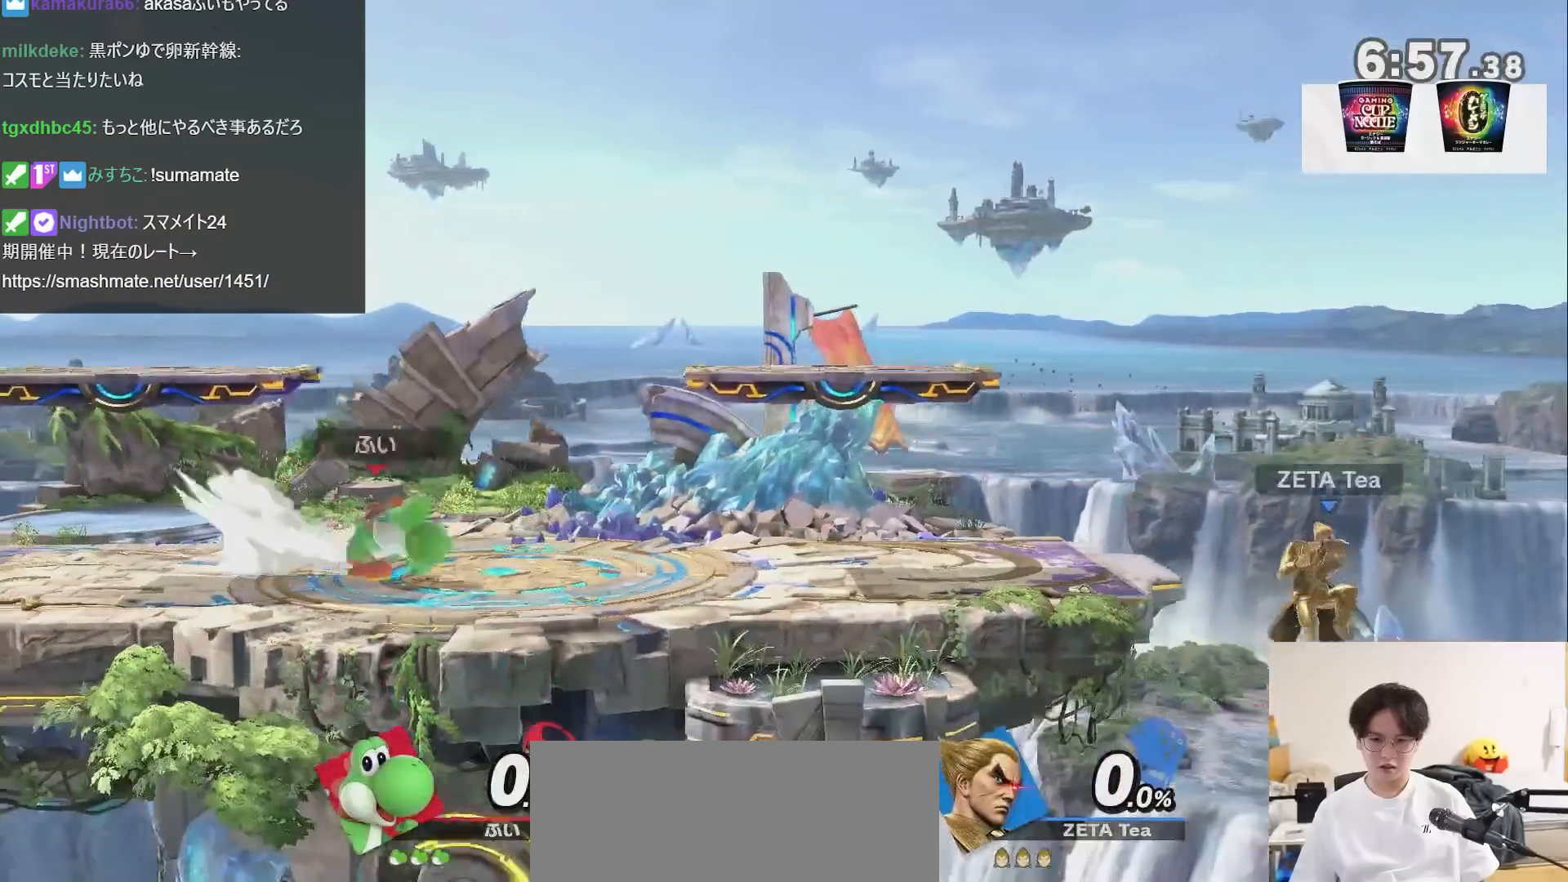
{"buttons": [], "left_stick": "left", "right_stick": "center", "events": [[33, "X", "up"], [117, "X", "down"], [183, "X", "up"], [217, "X", "down"], [333, "X", "up"], [367, "X", "down"], [467, "X", "up"]]}